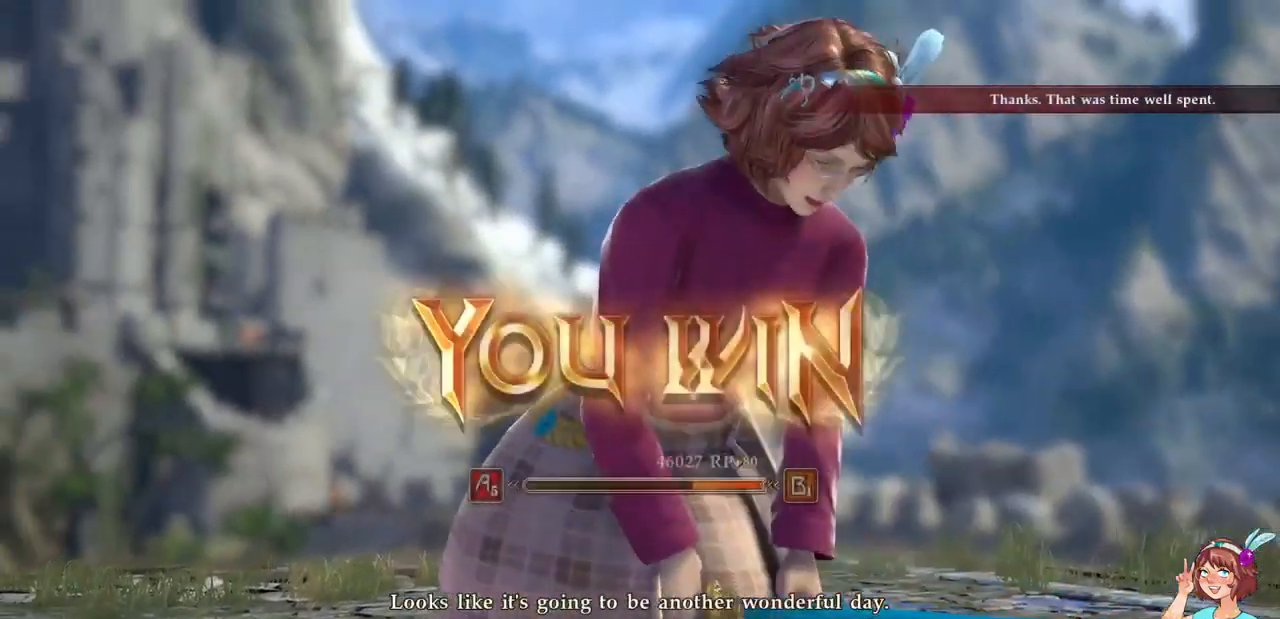
Gameplay with a controller (Xbox layout); each line is a JSON object with the inputs held at the frame after it (dt_ms = milliseconds from this image to that frame). "events" lists button and stick changes between this image and that frame as [ms after this image, input, new state], when the widget could be followed in between. Not read: L3 R3 SELECT START.
{"dt_ms": 500, "buttons": [], "events": [[350, "R2", "down"], [400, "R2", "up"]]}
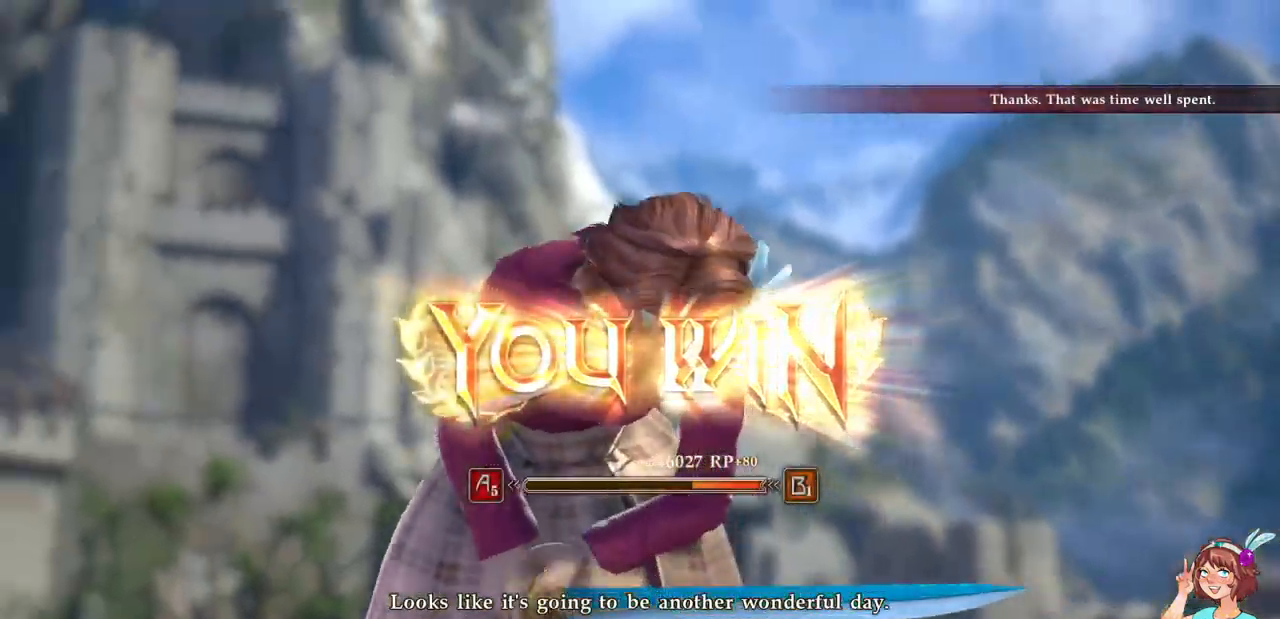
{"dt_ms": 1000, "buttons": []}
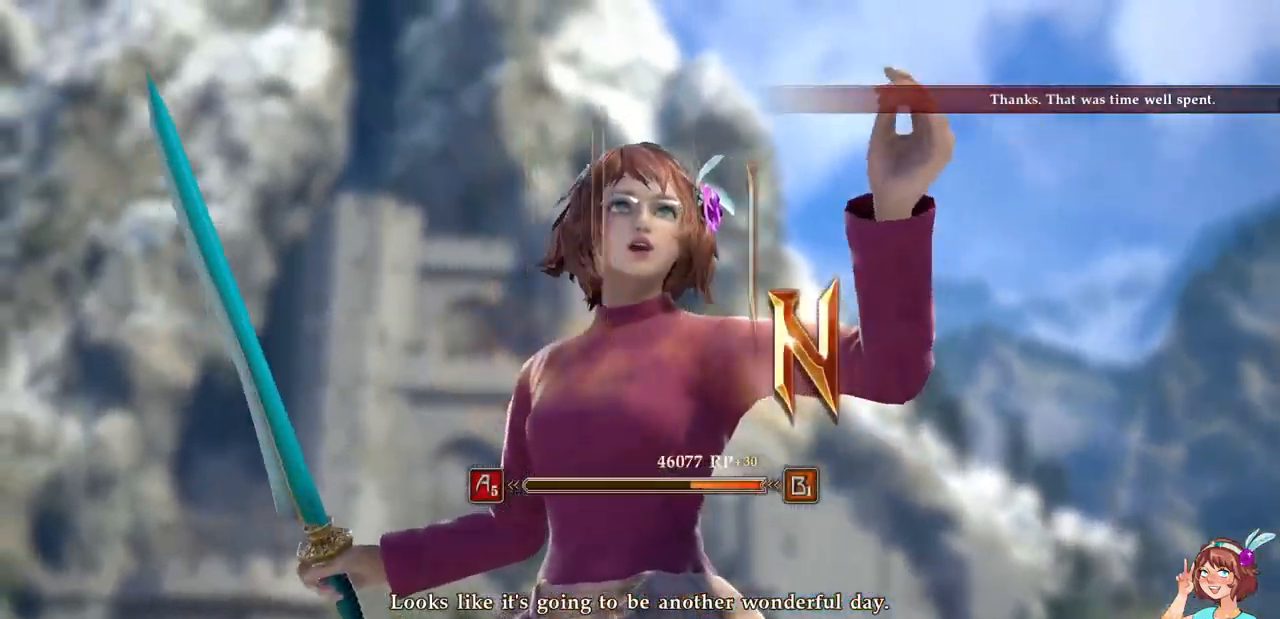
{"dt_ms": 500, "buttons": []}
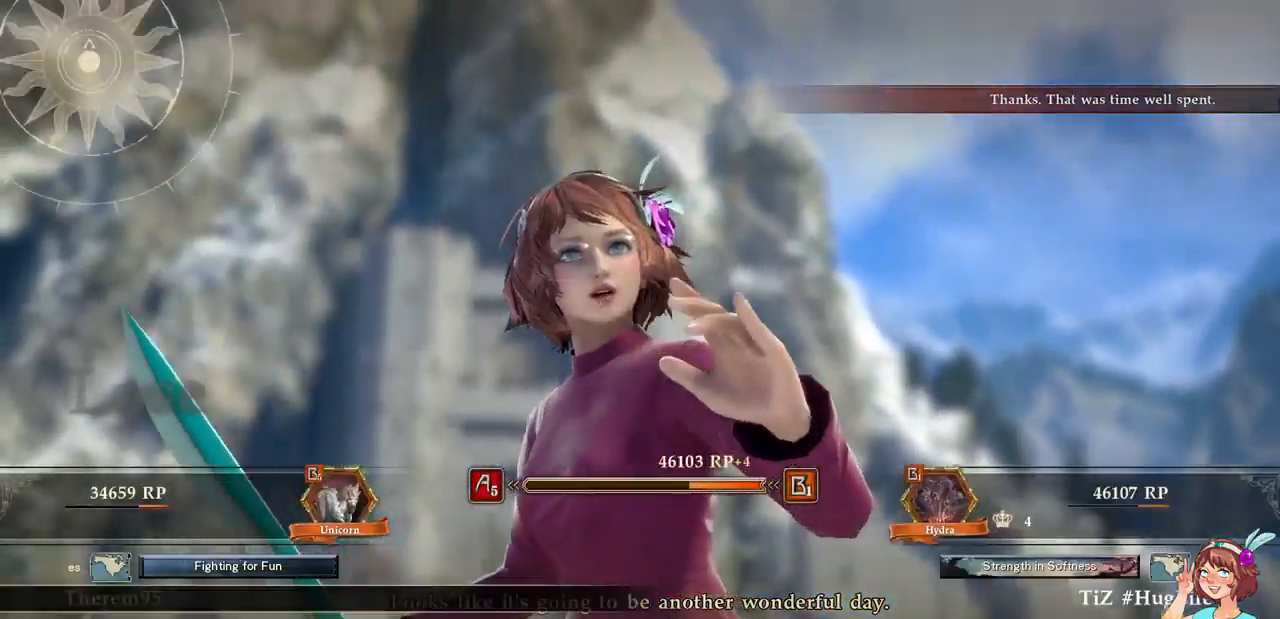
{"dt_ms": 500, "buttons": ["A"], "events": [[417, "A", "down"]]}
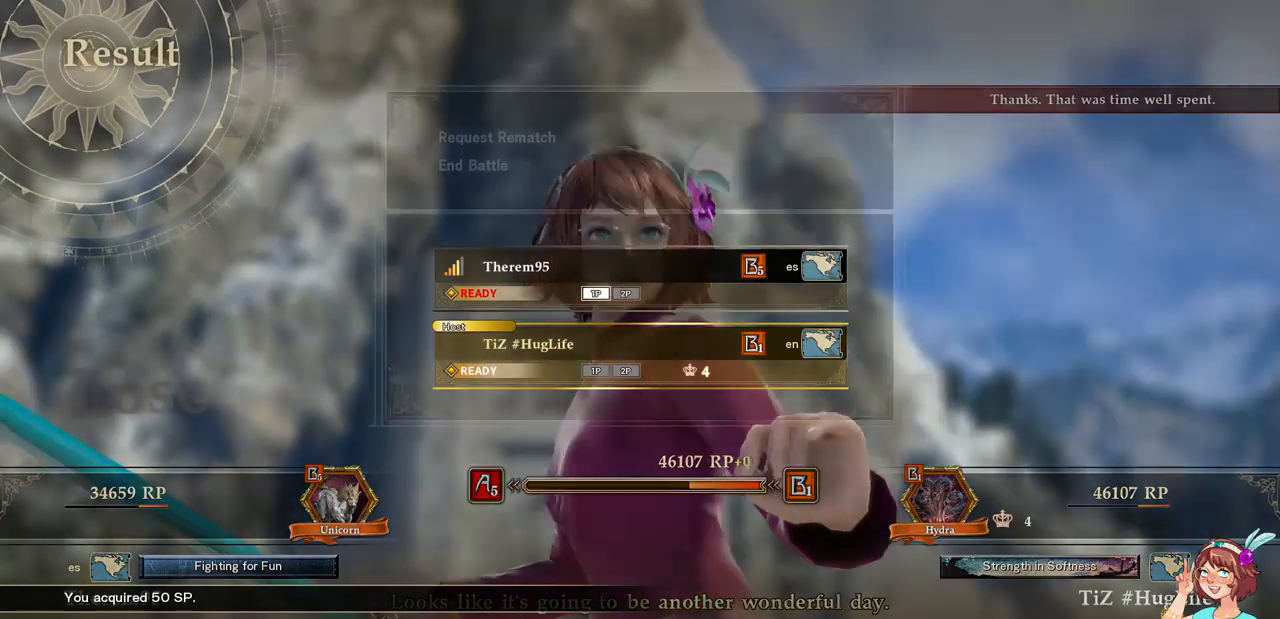
{"dt_ms": 500, "buttons": [], "events": [[17, "A", "up"], [284, "A", "down"], [367, "A", "up"]]}